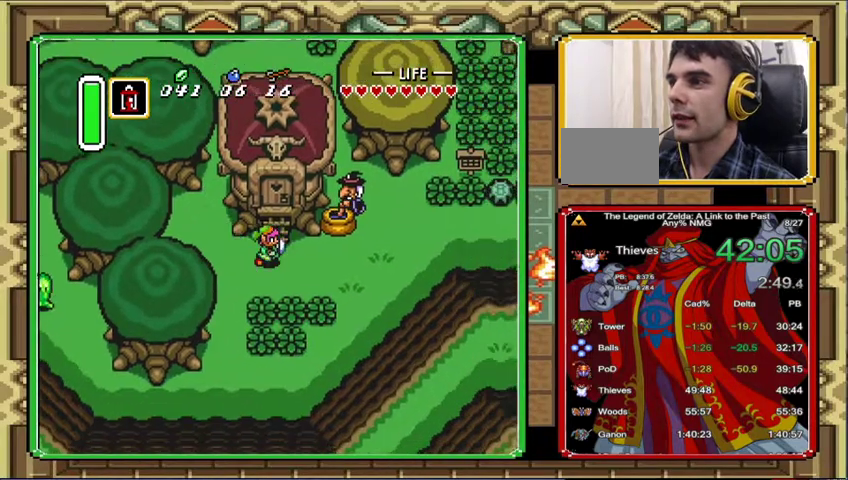
Gameplay with a controller (Nintendo layout); each line is a JSON object with the inputs held at the frame after it. "events" lists button and stick changes between this image and that frame as [ms after this image, input, new state], when the widget could be followed in between. Not read: A L3 R3.
{"buttons": ["DPAD_UP"], "events": [[133, "DPAD_UP", "down"], [167, "DPAD_RIGHT", "up"]]}
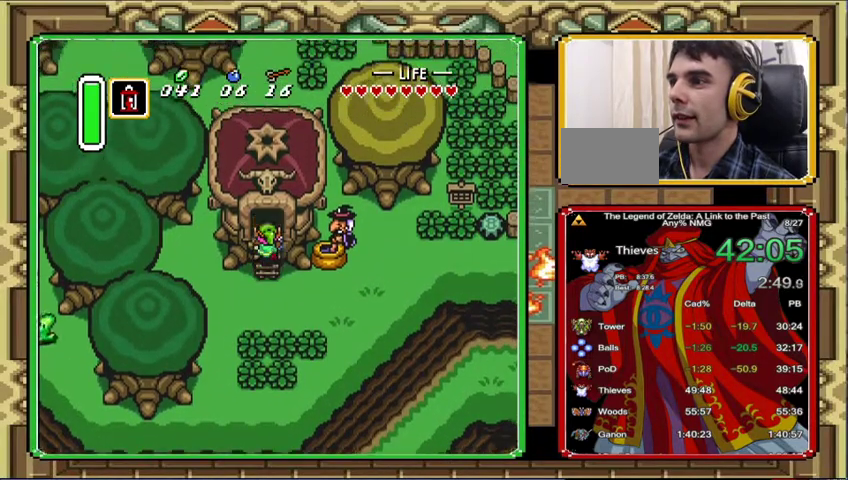
{"buttons": ["DPAD_UP"], "events": []}
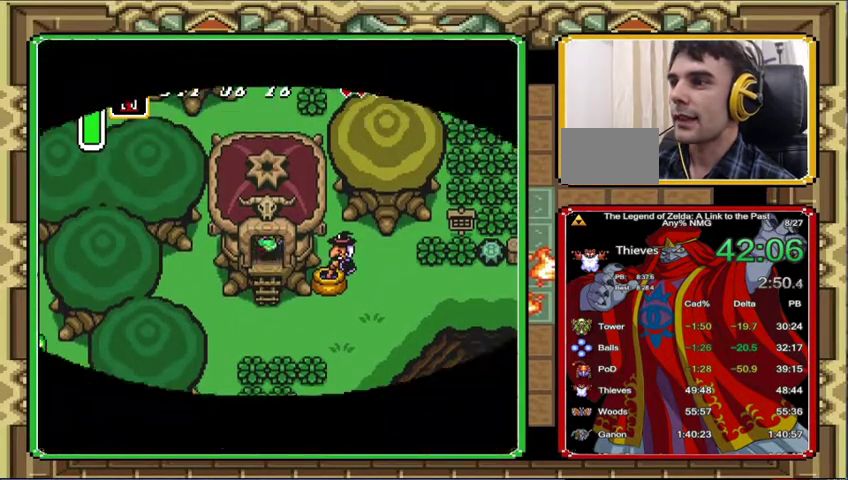
{"buttons": ["DPAD_UP"], "events": [[300, "DPAD_UP", "up"], [500, "DPAD_UP", "down"]]}
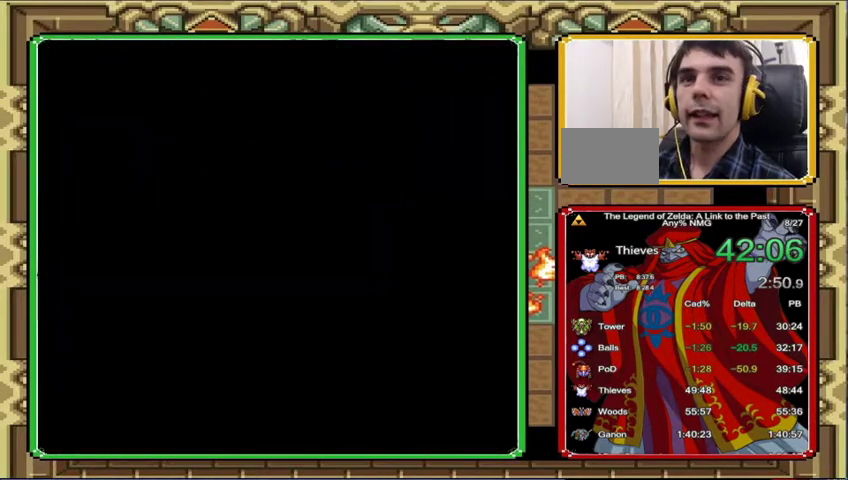
{"buttons": ["DPAD_UP"], "events": [[233, "DPAD_RIGHT", "down"], [300, "DPAD_RIGHT", "up"], [300, "DPAD_UP", "up"], [433, "DPAD_UP", "down"]]}
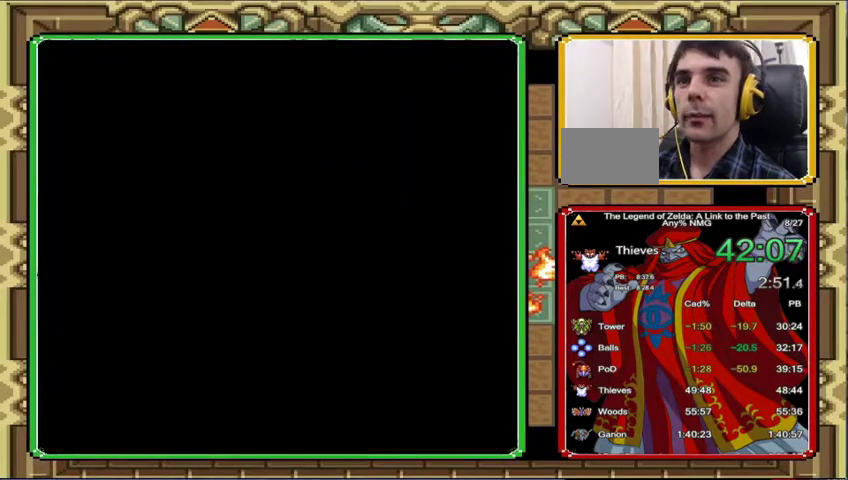
{"buttons": ["DPAD_UP", "DPAD_RIGHT"], "events": [[33, "DPAD_RIGHT", "down"]]}
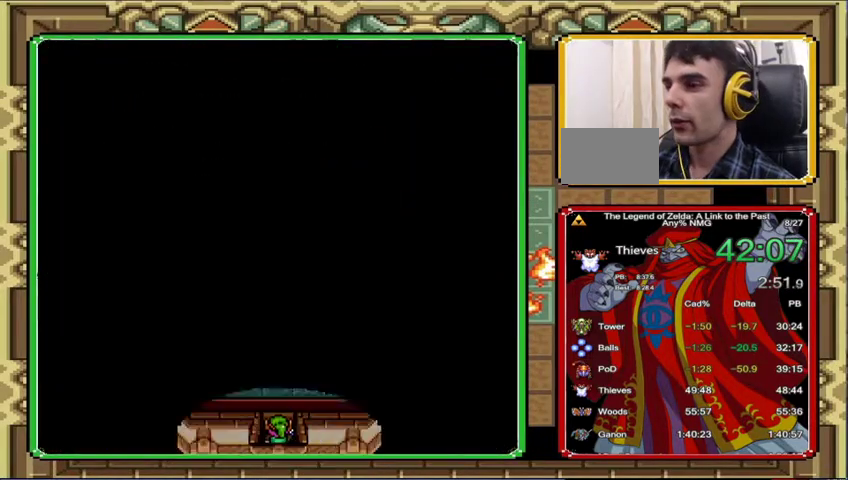
{"buttons": ["DPAD_UP"], "events": [[433, "DPAD_RIGHT", "up"]]}
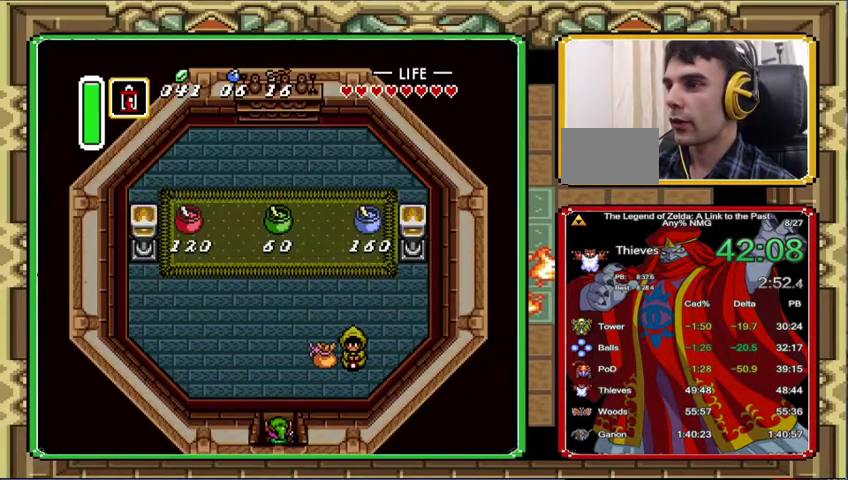
{"buttons": ["DPAD_UP", "DPAD_RIGHT"], "events": [[133, "DPAD_RIGHT", "down"]]}
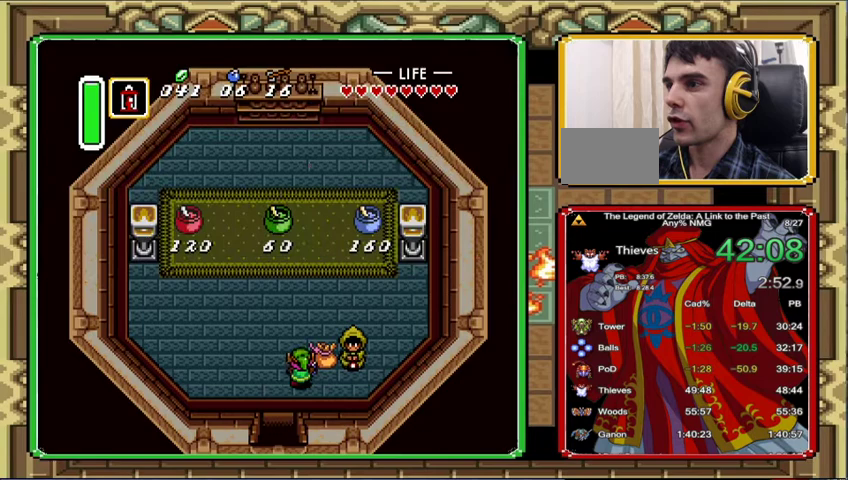
{"buttons": [], "events": [[233, "DPAD_UP", "up"], [433, "DPAD_RIGHT", "up"]]}
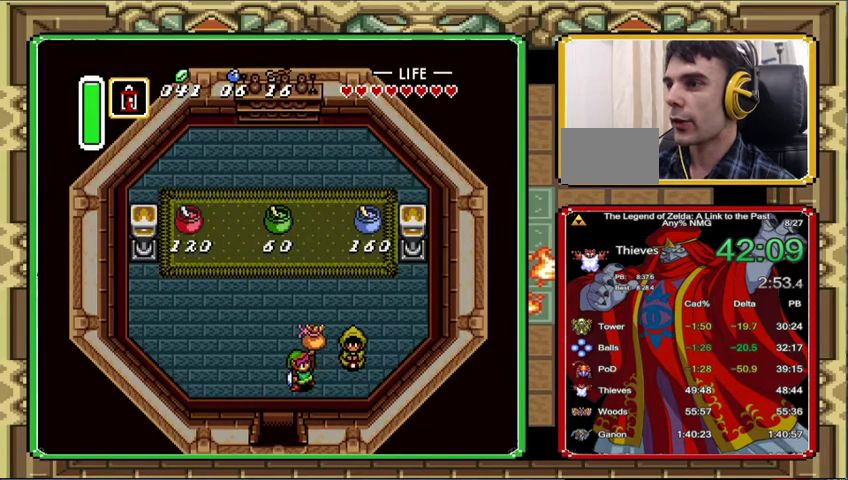
{"buttons": ["DPAD_DOWN", "DPAD_LEFT"], "events": [[133, "DPAD_LEFT", "down"], [167, "DPAD_UP", "down"], [333, "DPAD_UP", "up"], [367, "DPAD_LEFT", "up"], [433, "DPAD_LEFT", "down"], [500, "DPAD_DOWN", "down"]]}
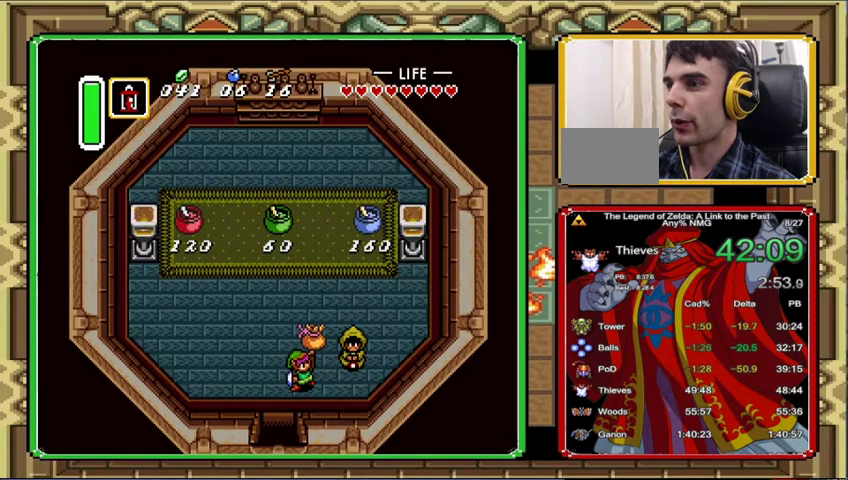
{"buttons": ["DPAD_DOWN", "DPAD_LEFT"], "events": [[67, "DPAD_DOWN", "up"], [233, "DPAD_DOWN", "down"]]}
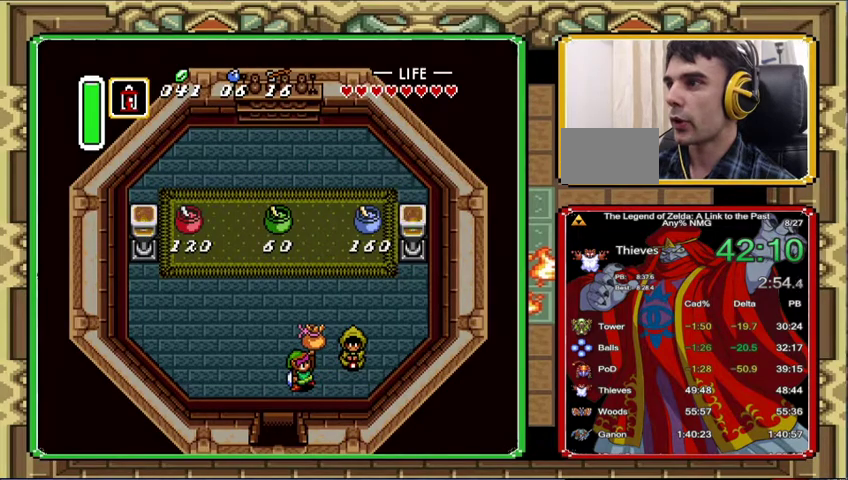
{"buttons": [], "events": [[433, "DPAD_DOWN", "up"], [433, "DPAD_LEFT", "up"]]}
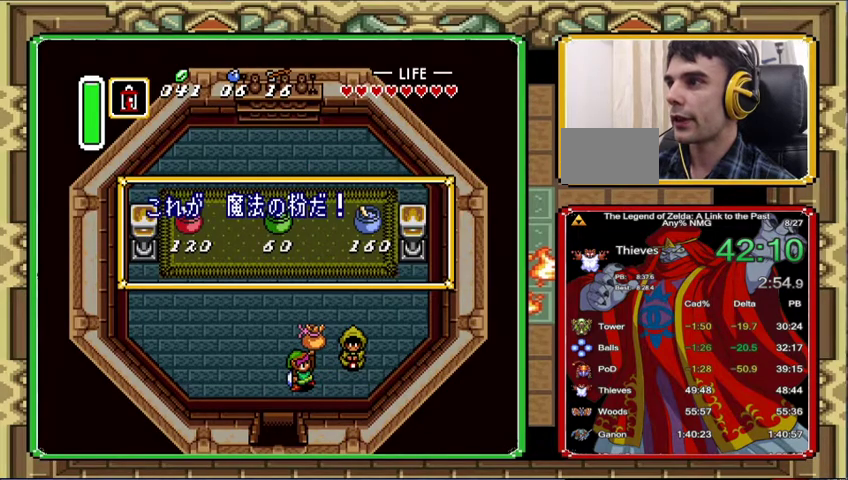
{"buttons": ["DPAD_DOWN", "DPAD_LEFT"], "events": [[100, "DPAD_DOWN", "down"], [100, "DPAD_LEFT", "down"], [267, "DPAD_DOWN", "up"], [333, "DPAD_LEFT", "up"], [400, "DPAD_DOWN", "down"], [400, "DPAD_LEFT", "down"]]}
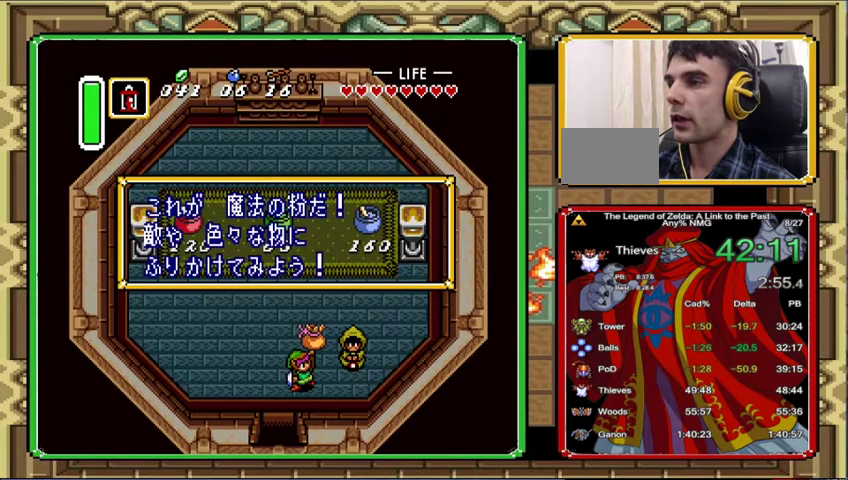
{"buttons": ["DPAD_DOWN", "DPAD_LEFT"], "events": [[67, "DPAD_DOWN", "up"], [100, "DPAD_LEFT", "up"], [200, "DPAD_DOWN", "down"], [200, "DPAD_LEFT", "down"]]}
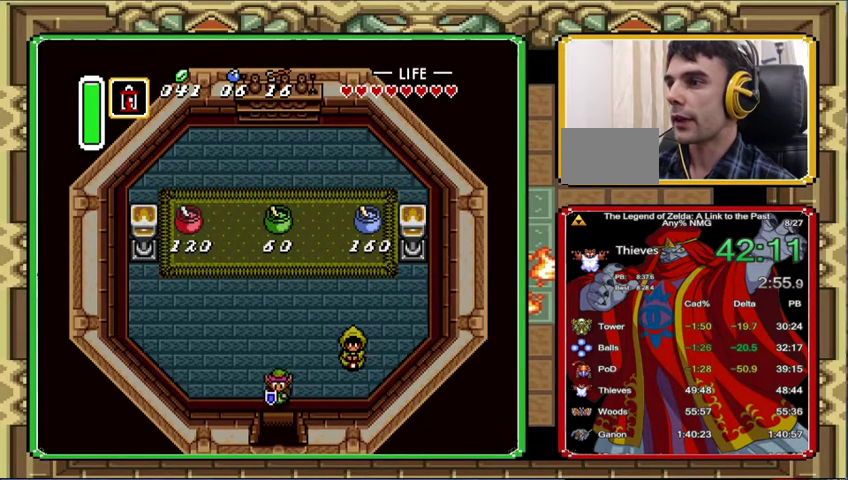
{"buttons": [], "events": [[167, "DPAD_LEFT", "up"], [233, "START", "down"], [300, "DPAD_DOWN", "up"], [467, "START", "up"]]}
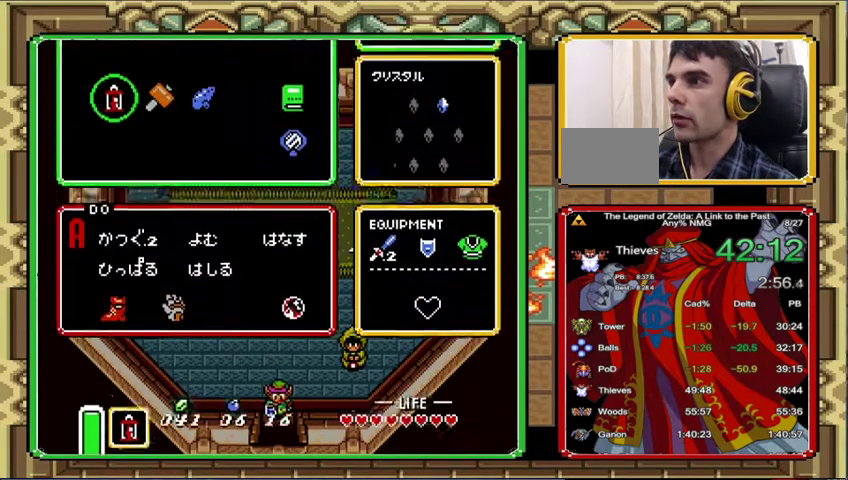
{"buttons": ["DPAD_RIGHT"], "events": [[467, "DPAD_RIGHT", "down"]]}
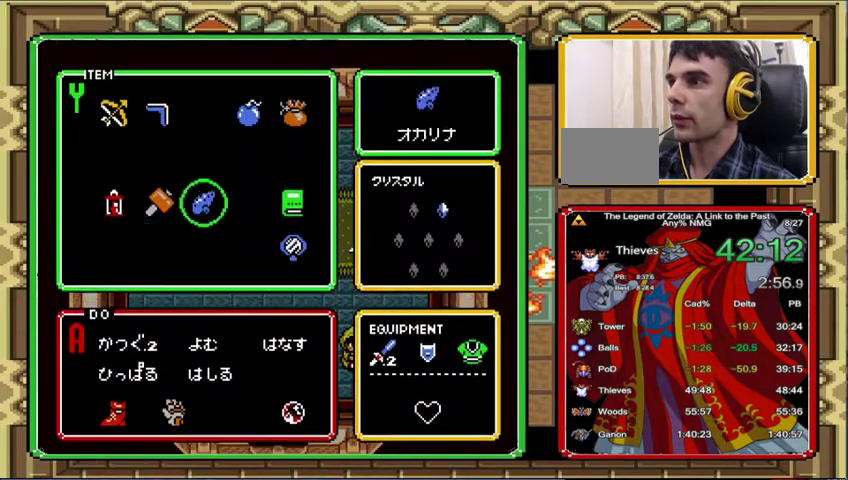
{"buttons": ["DPAD_DOWN"], "events": [[167, "START", "down"], [200, "DPAD_RIGHT", "up"], [300, "DPAD_DOWN", "down"], [333, "START", "up"]]}
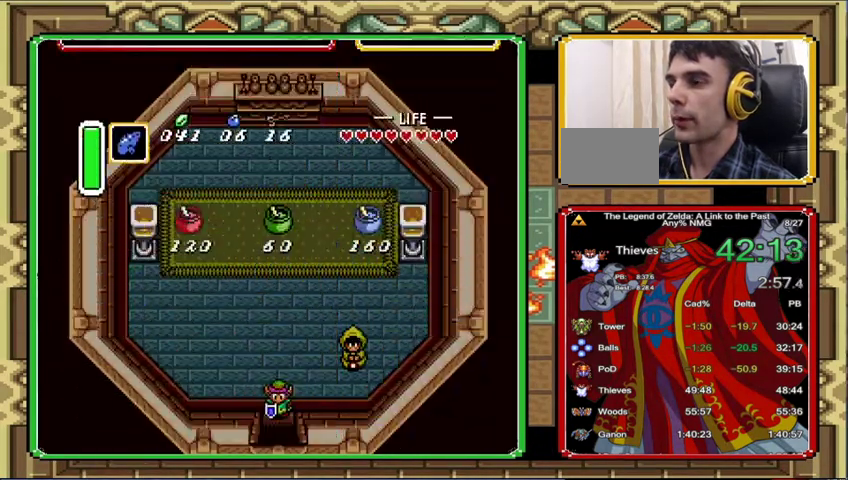
{"buttons": ["DPAD_DOWN"], "events": []}
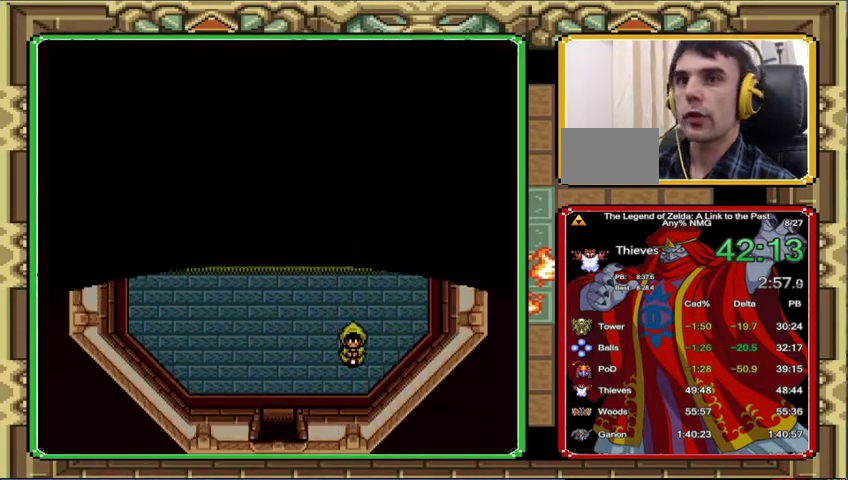
{"buttons": [], "events": [[367, "DPAD_DOWN", "up"]]}
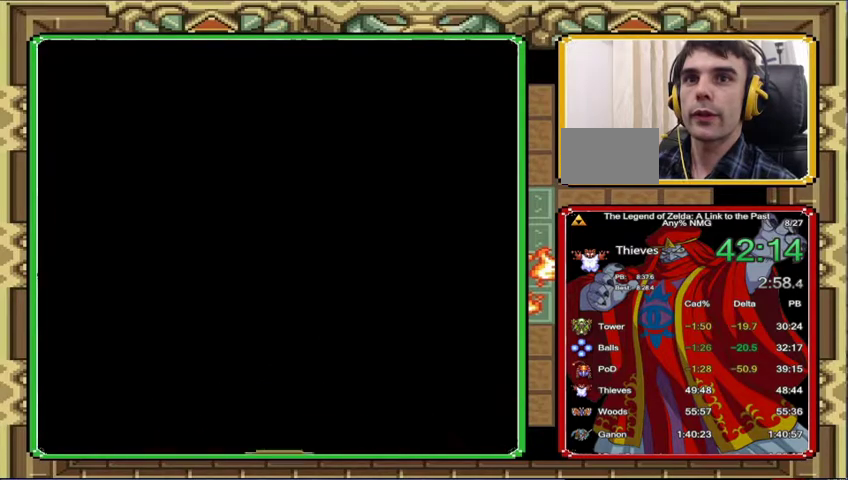
{"buttons": ["DPAD_DOWN"], "events": [[100, "DPAD_DOWN", "down"], [267, "DPAD_DOWN", "up"], [400, "DPAD_DOWN", "down"]]}
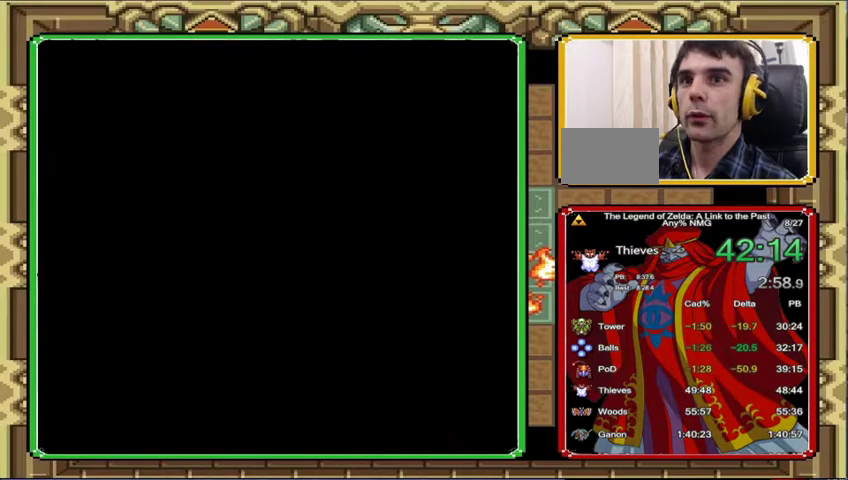
{"buttons": ["DPAD_DOWN"], "events": [[133, "DPAD_DOWN", "up"], [267, "DPAD_DOWN", "down"]]}
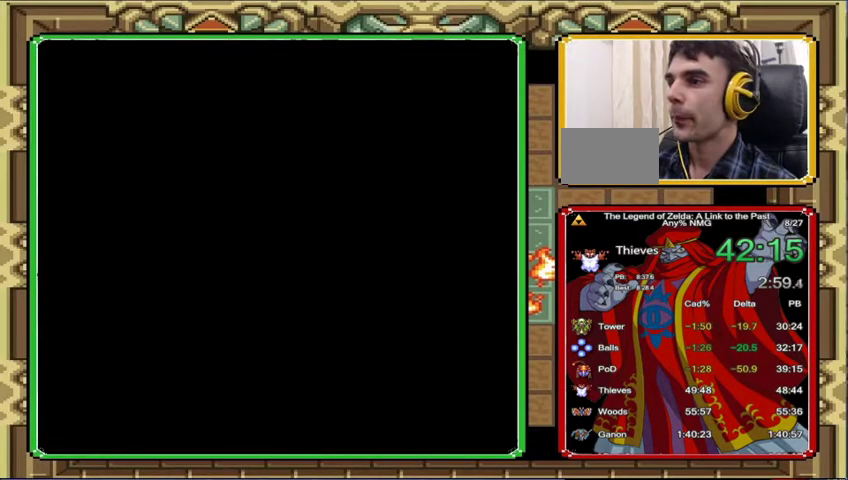
{"buttons": ["DPAD_DOWN"], "events": []}
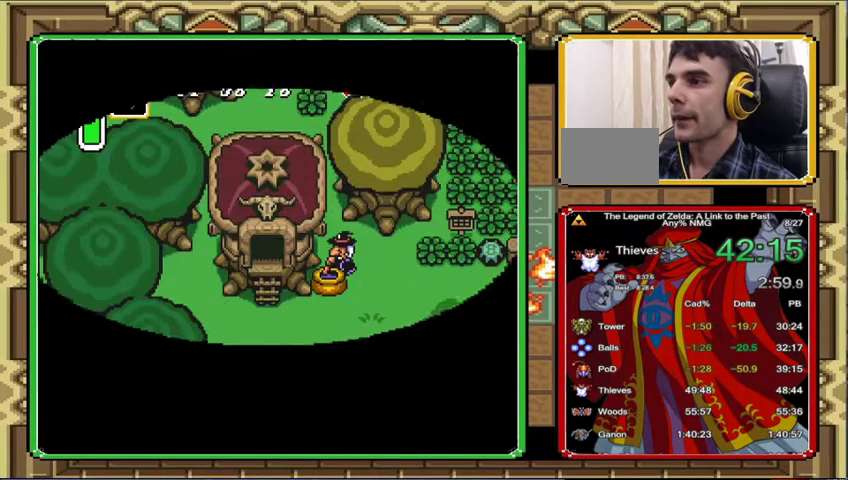
{"buttons": ["DPAD_DOWN"], "events": []}
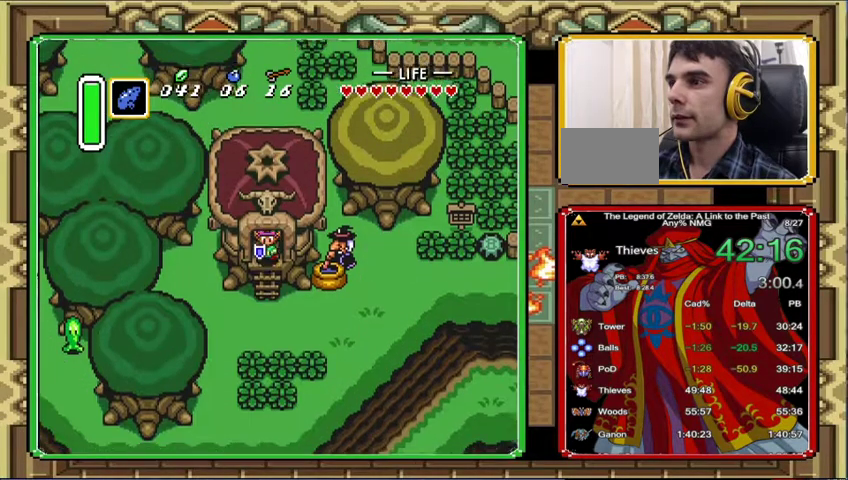
{"buttons": ["DPAD_DOWN"], "events": []}
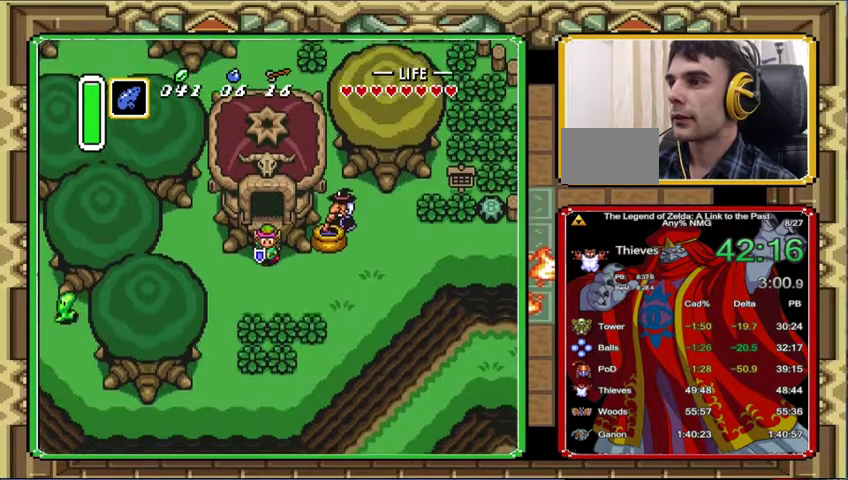
{"buttons": ["DPAD_RIGHT"], "events": [[267, "DPAD_RIGHT", "down"], [300, "DPAD_DOWN", "up"]]}
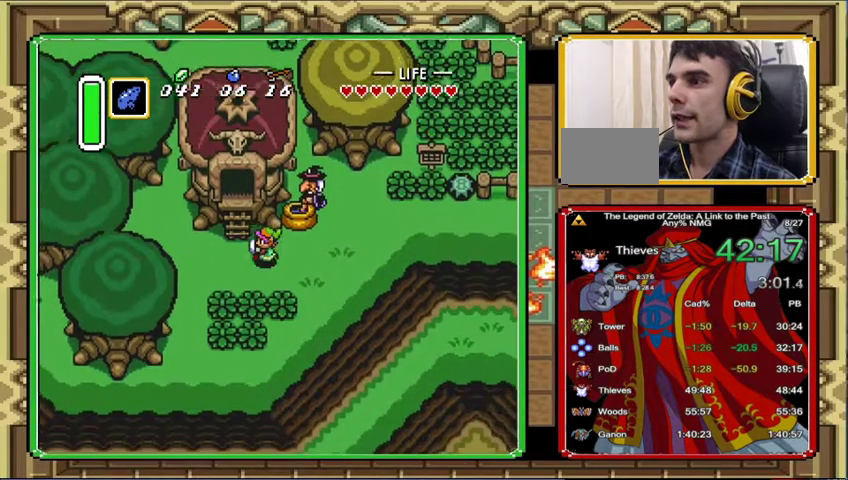
{"buttons": ["DPAD_RIGHT"], "events": [[67, "DPAD_LEFT", "down"], [67, "DPAD_RIGHT", "up"], [400, "DPAD_LEFT", "up"], [433, "DPAD_RIGHT", "down"]]}
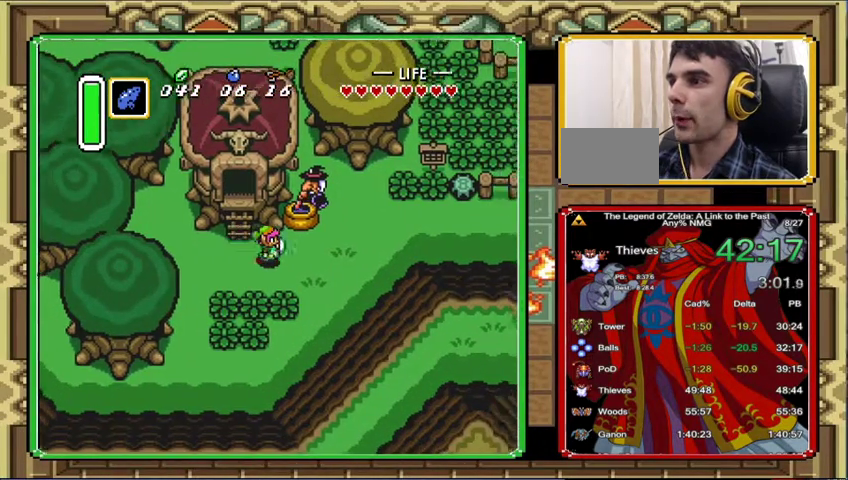
{"buttons": ["DPAD_LEFT"], "events": [[200, "DPAD_RIGHT", "up"], [233, "DPAD_LEFT", "down"]]}
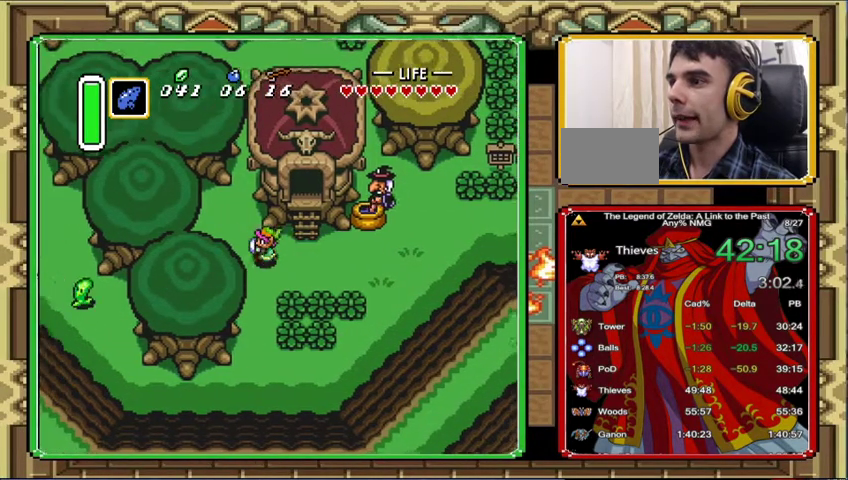
{"buttons": [], "events": [[200, "DPAD_LEFT", "up"]]}